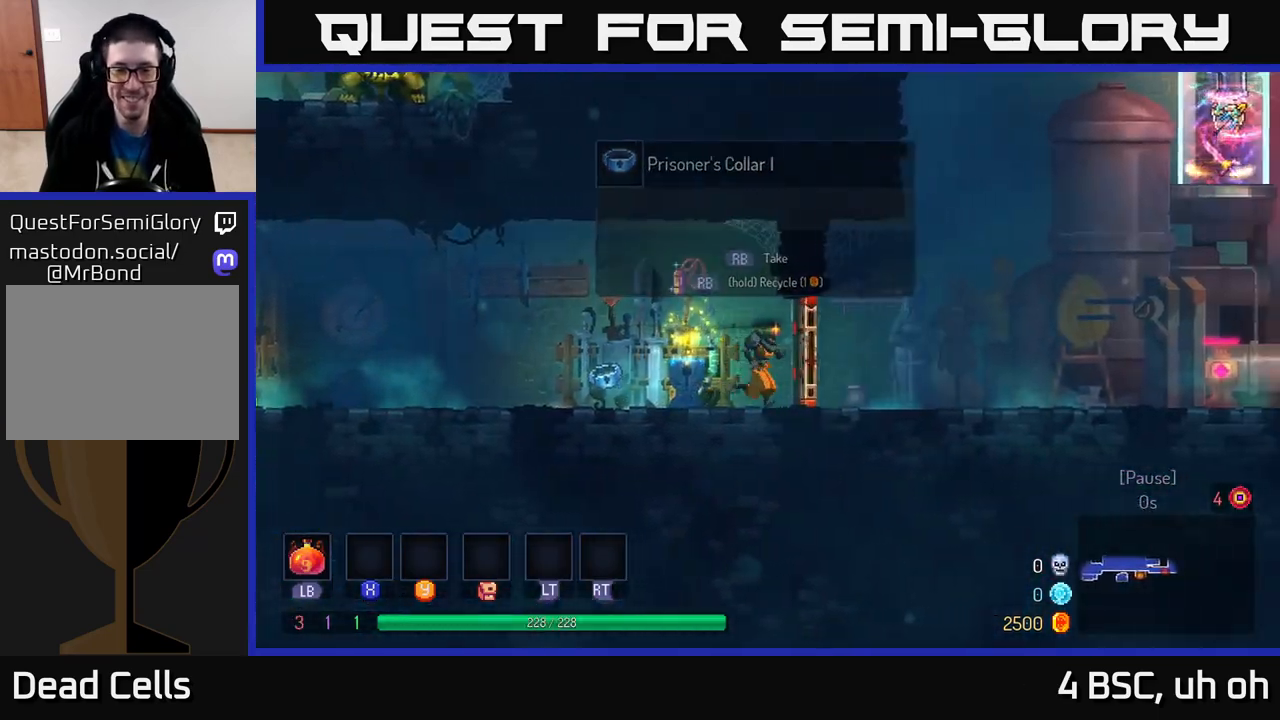
Gameplay with a controller (Xbox layout); each line is a JSON object with the inputs held at the frame after it. "events" lists button and stick changes between this image and that frame as [ms after this image, input, new state], when the widget could be followed in between.
{"buttons": [], "left_stick": "right", "right_stick": "center", "events": [[33, "R1", "up"], [333, "B", "down"], [417, "B", "up"]]}
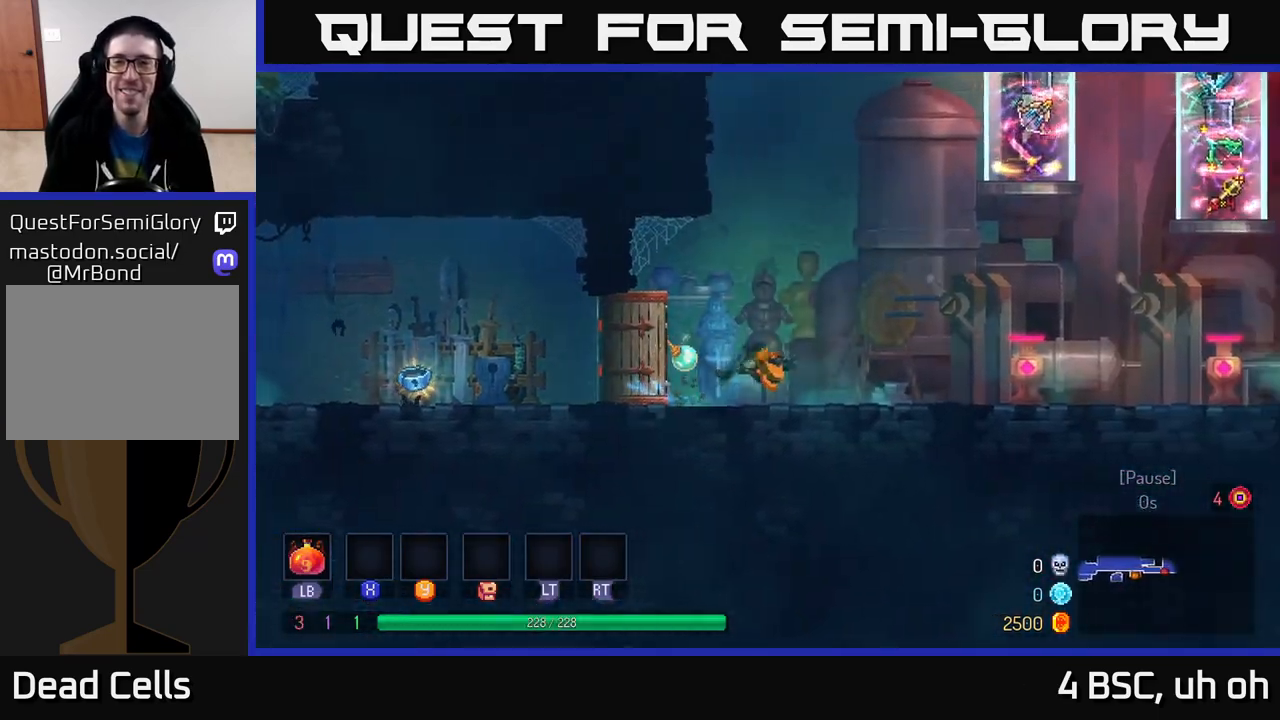
{"buttons": [], "left_stick": "right", "right_stick": "up", "events": [[333, "right_stick", "up"]]}
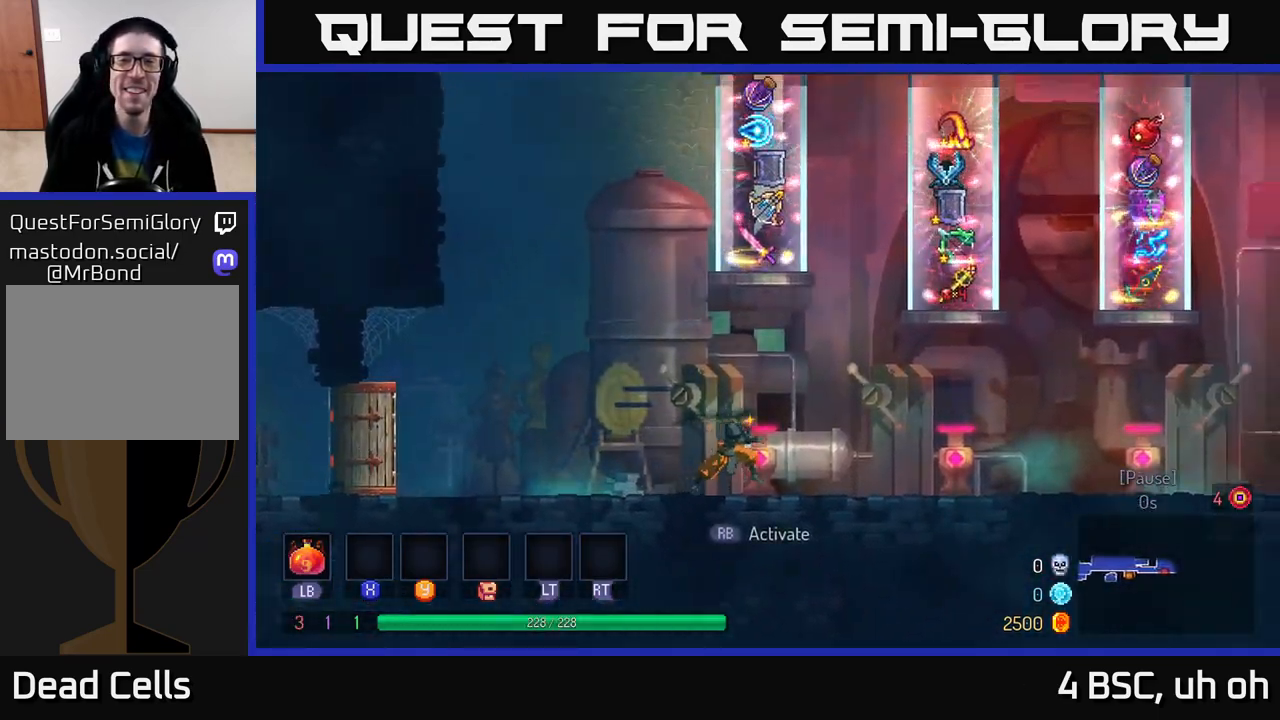
{"buttons": [], "left_stick": "center", "right_stick": "center", "events": [[117, "left_stick", "center"], [200, "right_stick", "center"]]}
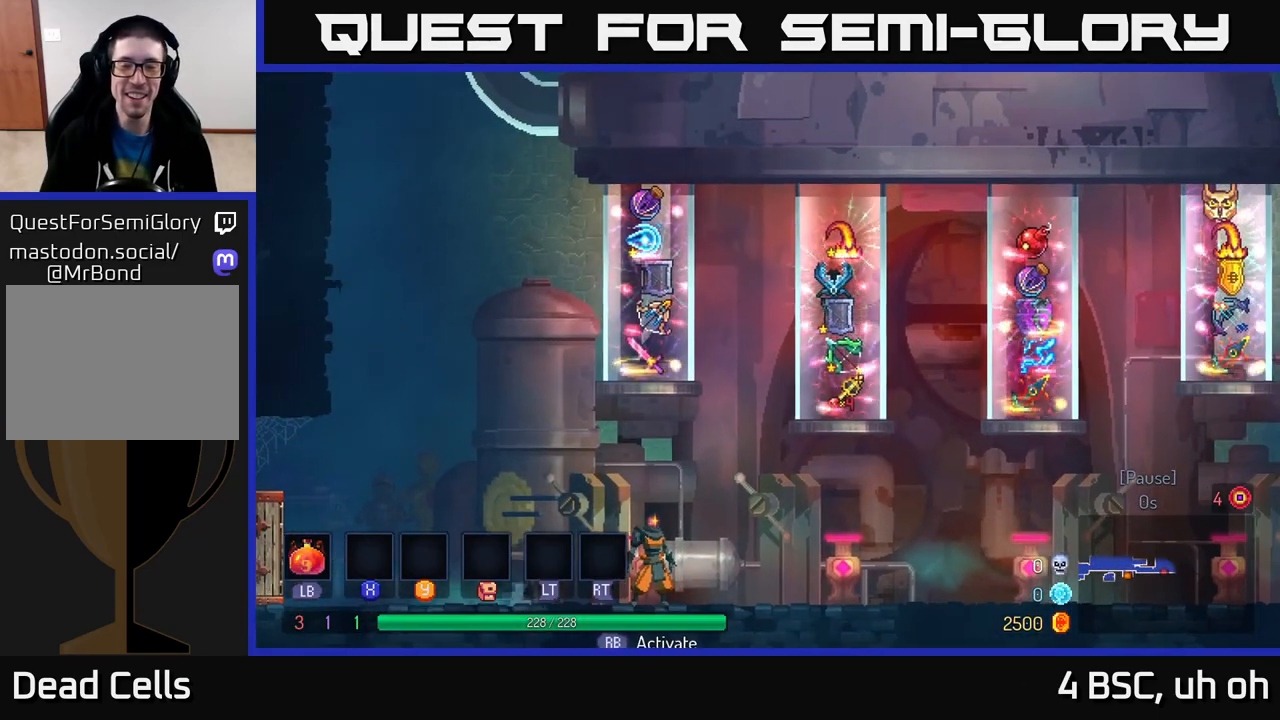
{"buttons": [], "left_stick": "center", "right_stick": "center", "events": []}
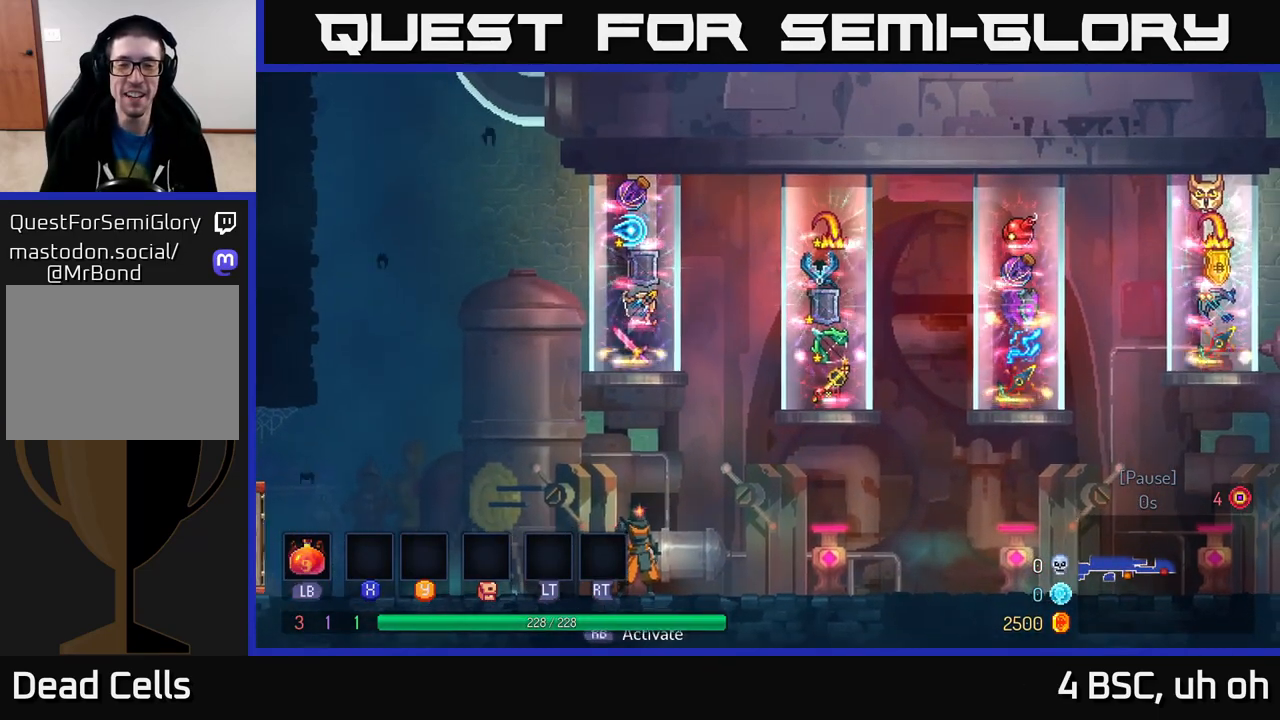
{"buttons": [], "left_stick": "right", "right_stick": "center", "events": [[100, "left_stick", "right"]]}
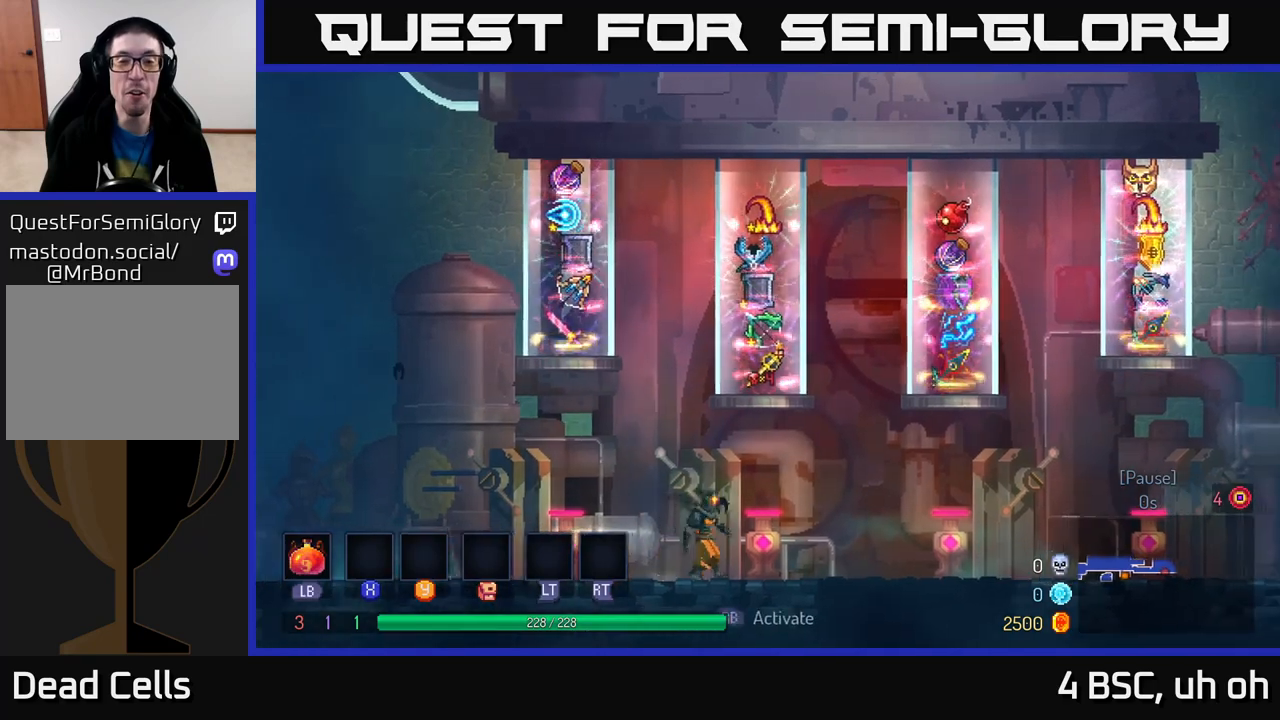
{"buttons": [], "left_stick": "center", "right_stick": "center", "events": [[33, "left_stick", "center"]]}
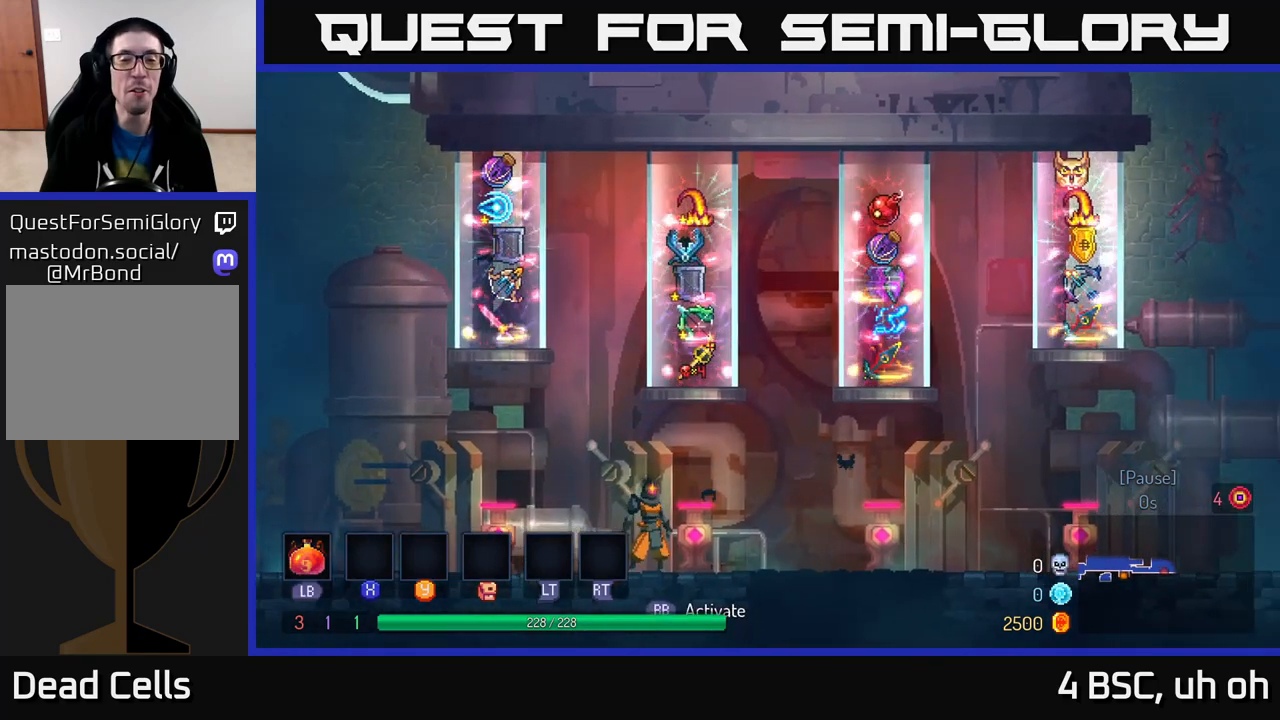
{"buttons": [], "left_stick": "center", "right_stick": "center", "events": []}
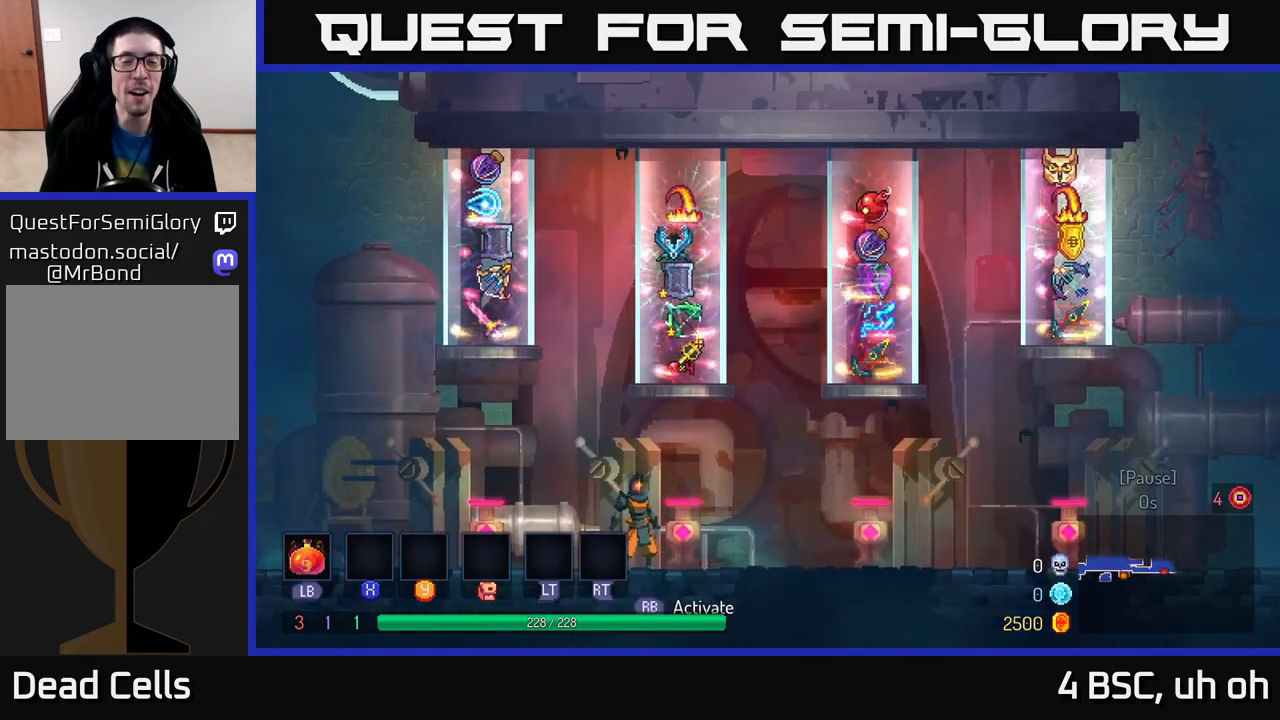
{"buttons": [], "left_stick": "center", "right_stick": "center", "events": []}
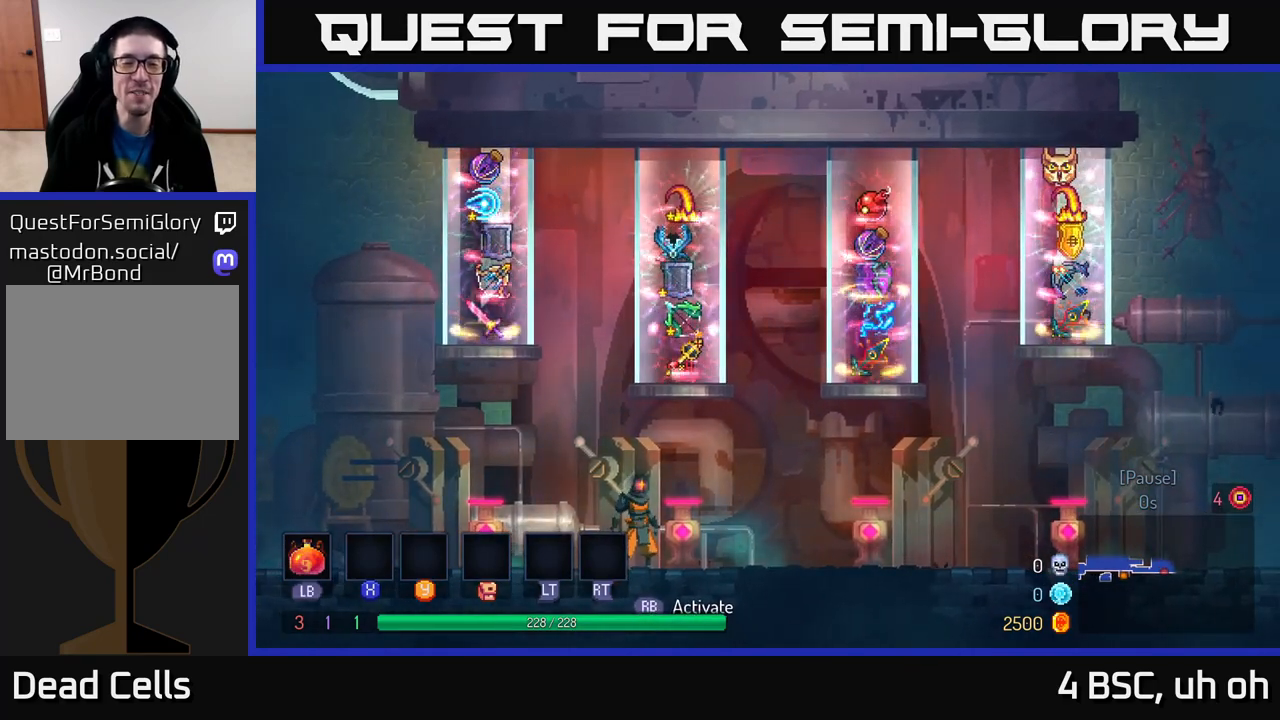
{"buttons": [], "left_stick": "center", "right_stick": "center", "events": []}
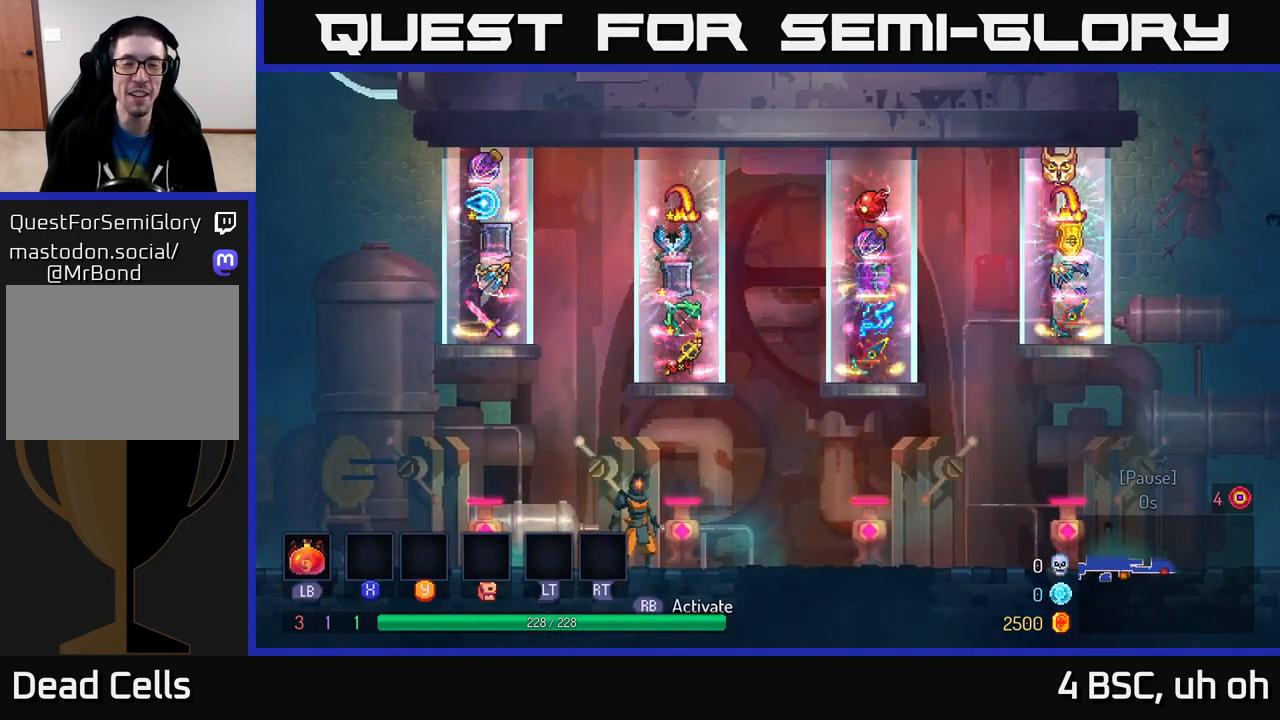
{"buttons": [], "left_stick": "center", "right_stick": "center", "events": []}
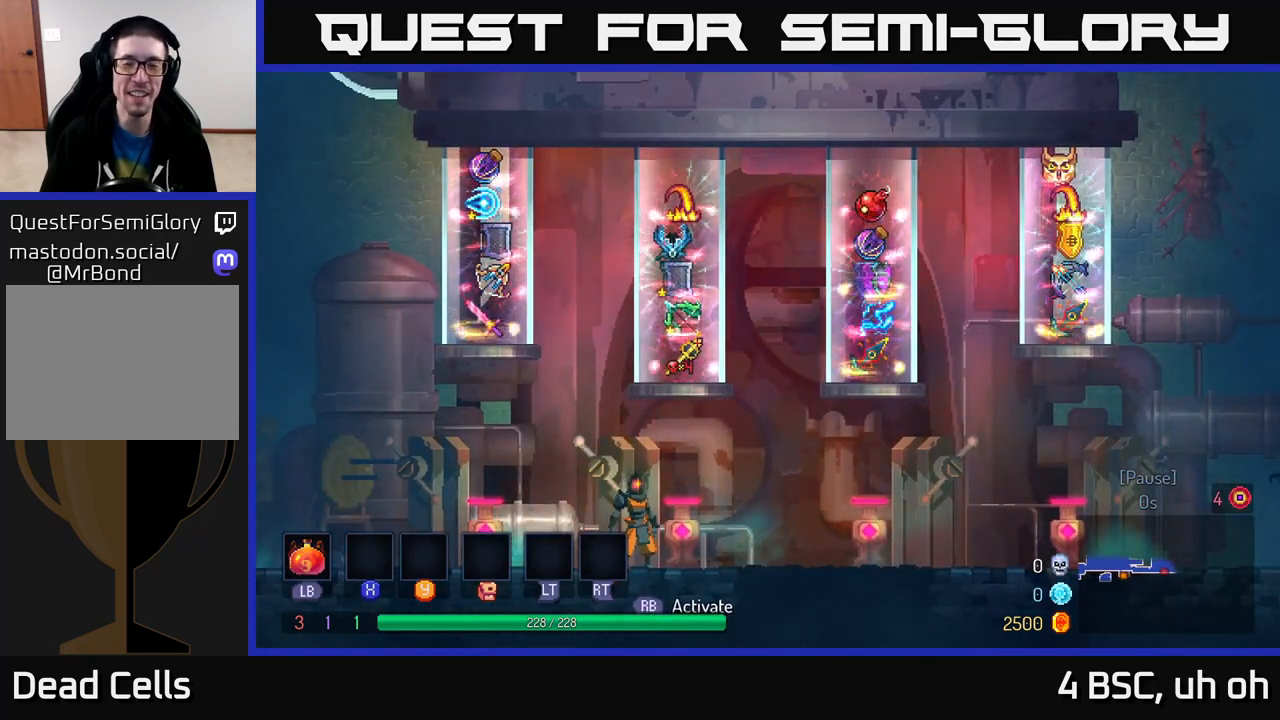
{"buttons": [], "left_stick": "center", "right_stick": "center", "events": []}
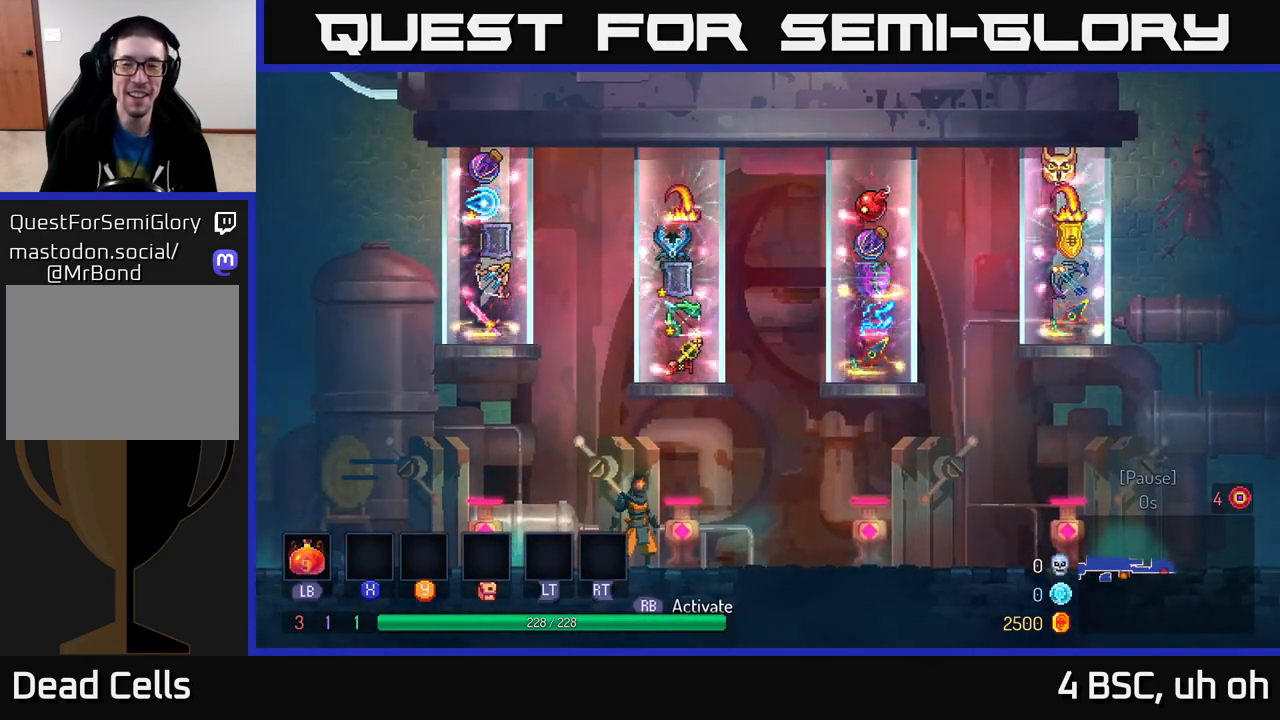
{"buttons": [], "left_stick": "right", "right_stick": "center", "events": [[67, "left_stick", "right"]]}
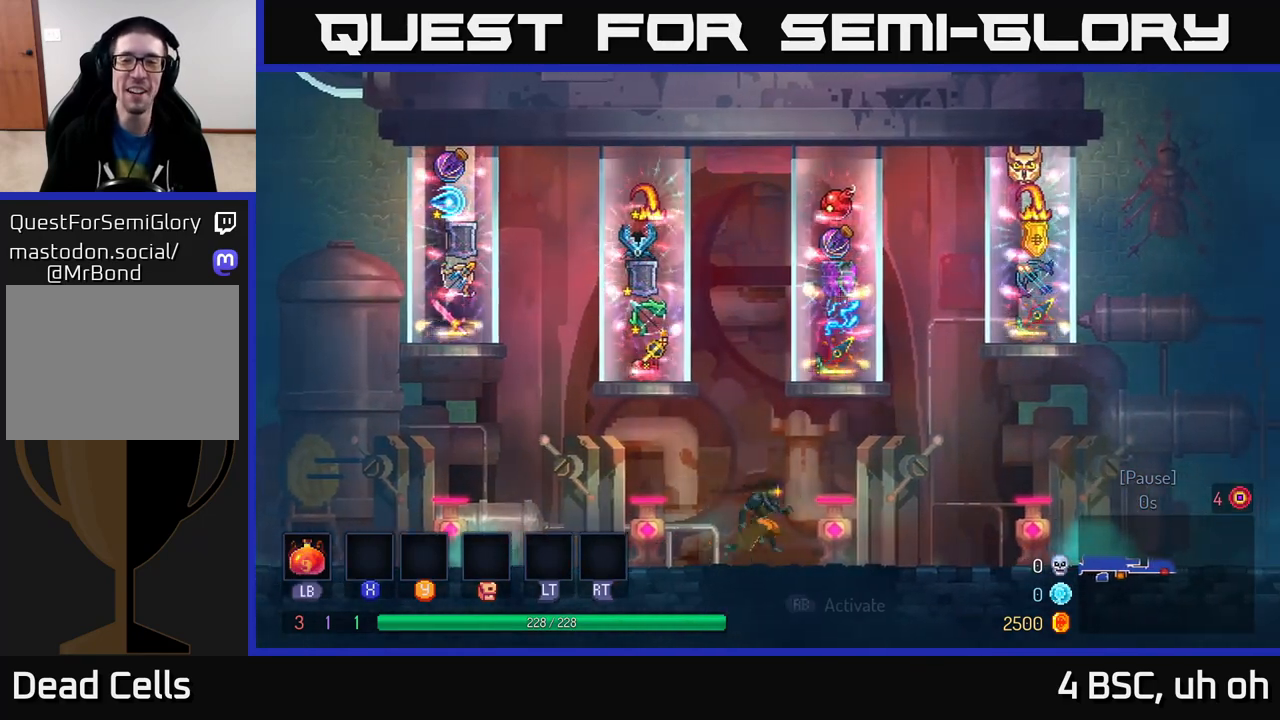
{"buttons": [], "left_stick": "right", "right_stick": "center", "events": [[67, "left_stick", "center"], [433, "left_stick", "right"]]}
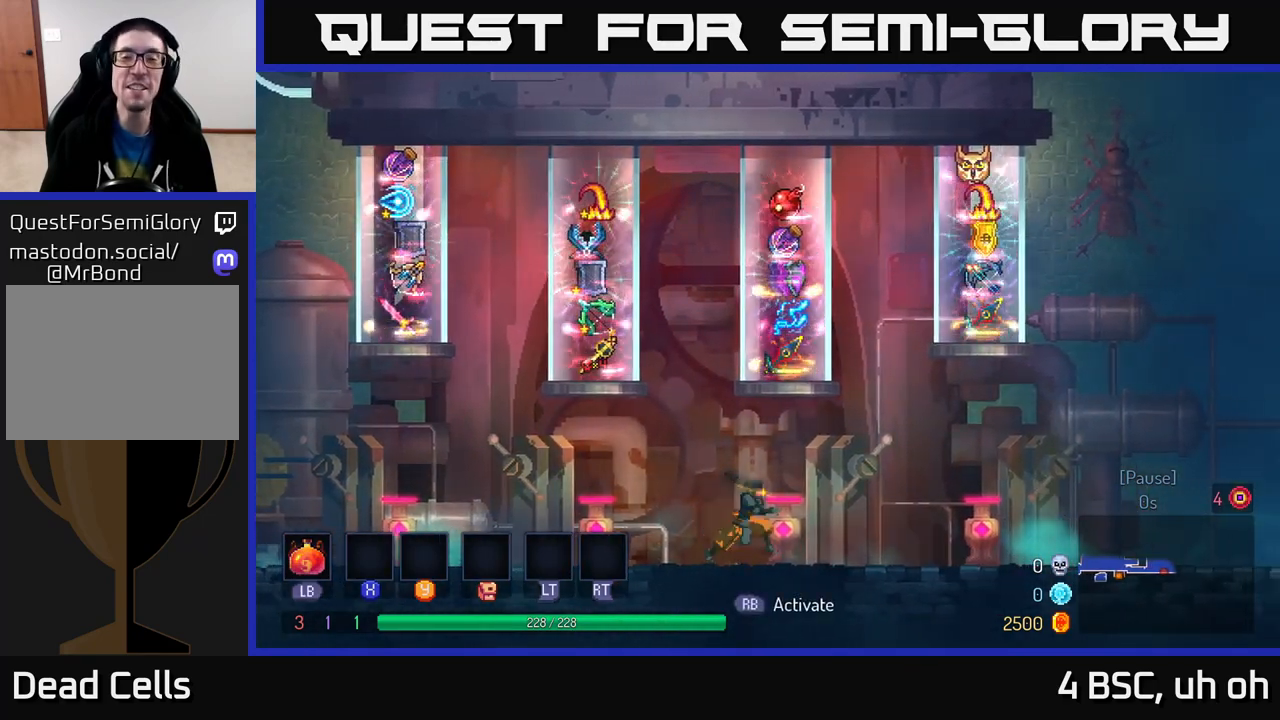
{"buttons": [], "left_stick": "center", "right_stick": "center", "events": [[450, "left_stick", "center"]]}
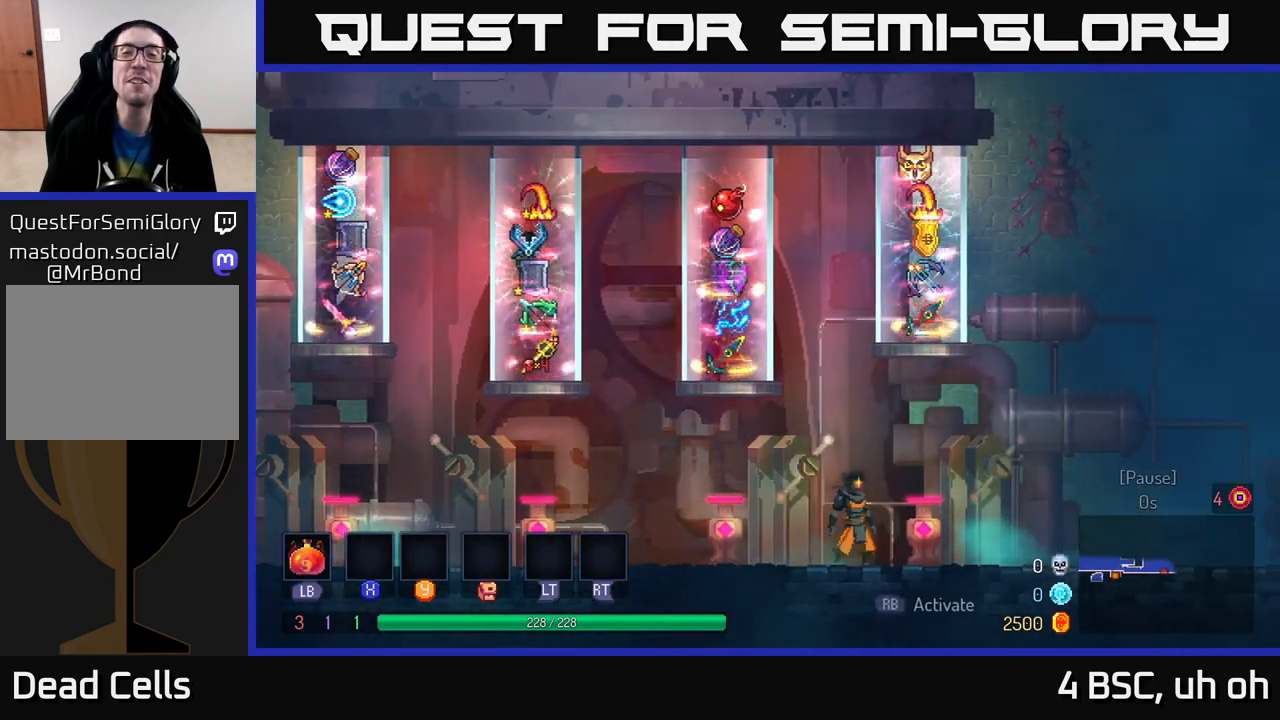
{"buttons": [], "left_stick": "center", "right_stick": "center", "events": []}
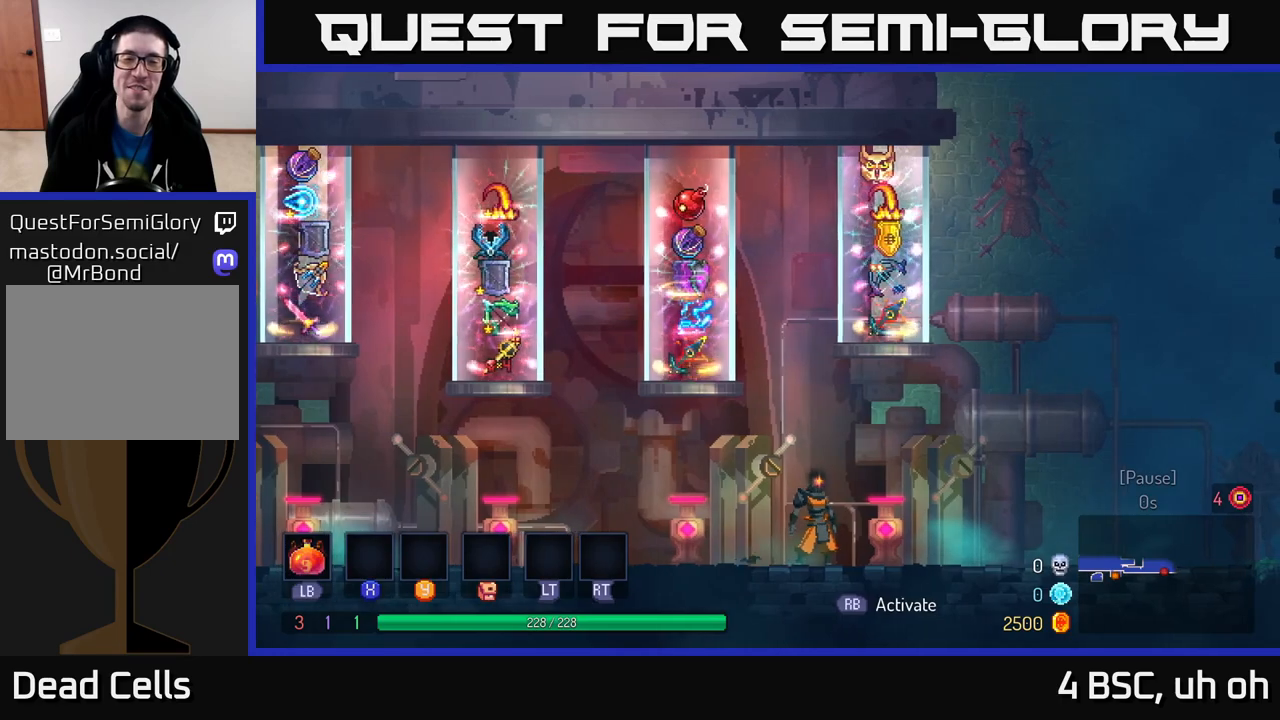
{"buttons": [], "left_stick": "center", "right_stick": "center", "events": []}
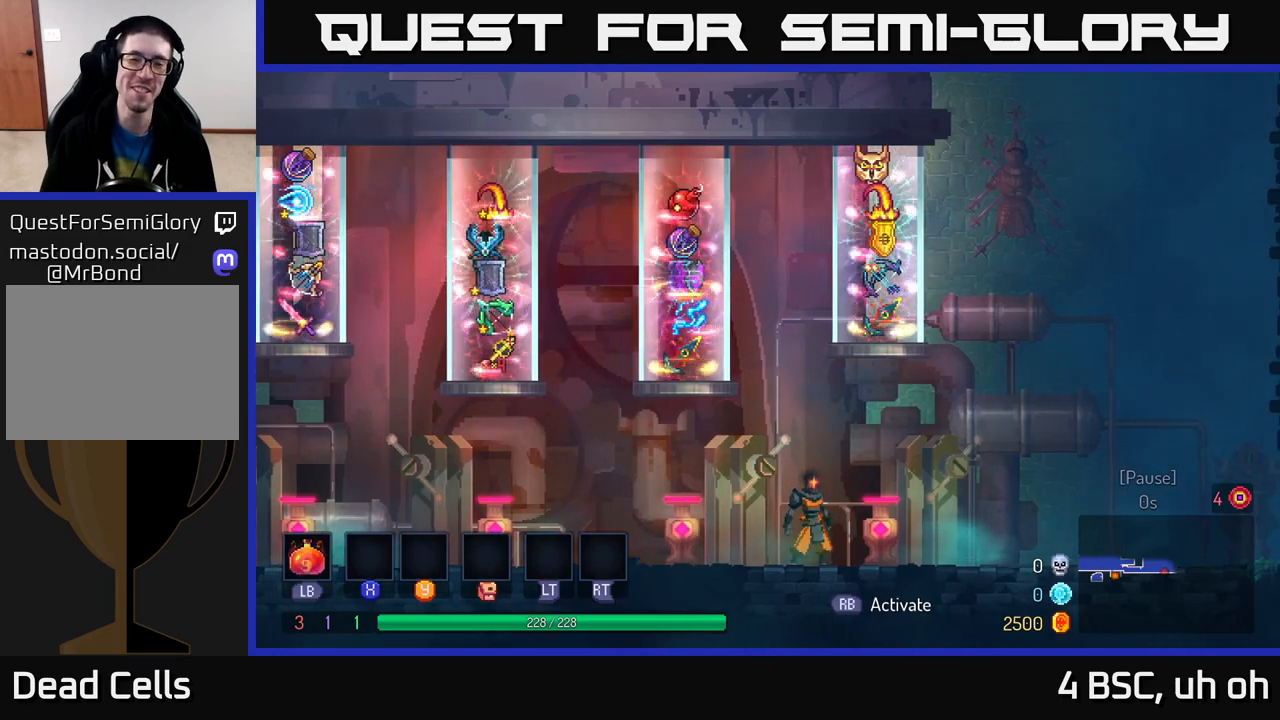
{"buttons": [], "left_stick": "center", "right_stick": "center", "events": []}
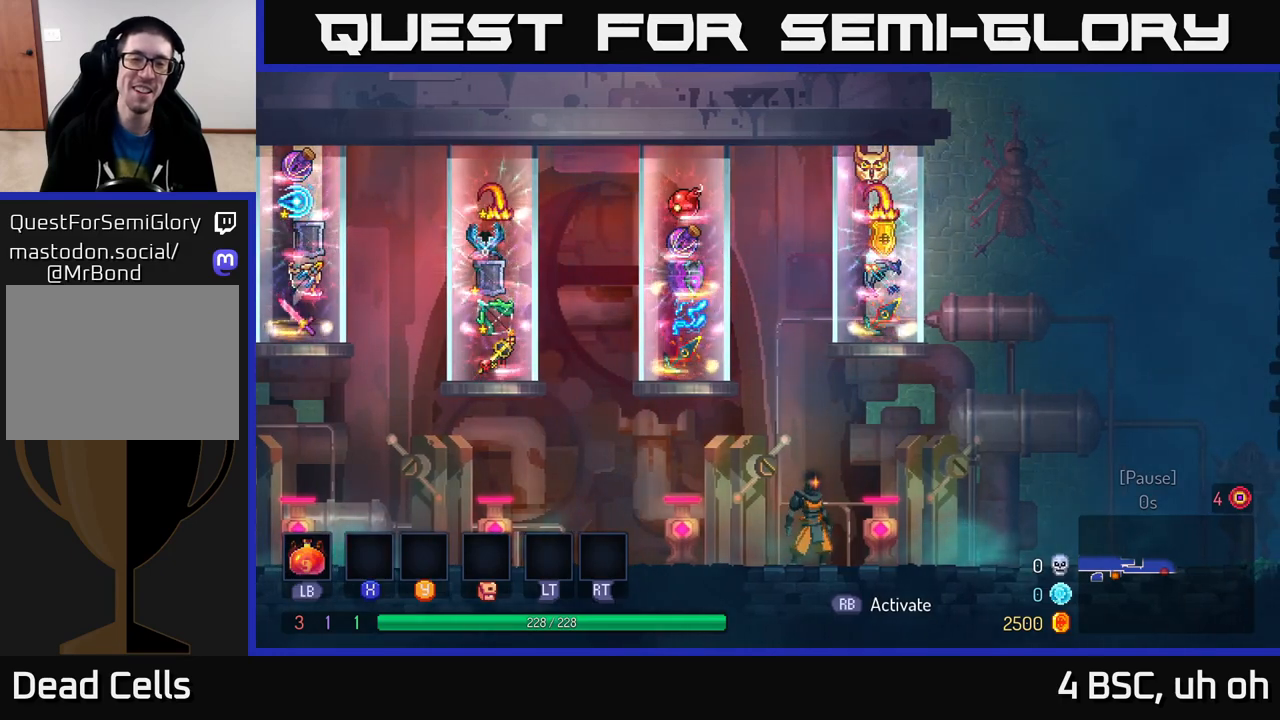
{"buttons": [], "left_stick": "left", "right_stick": "center", "events": [[333, "left_stick", "left"]]}
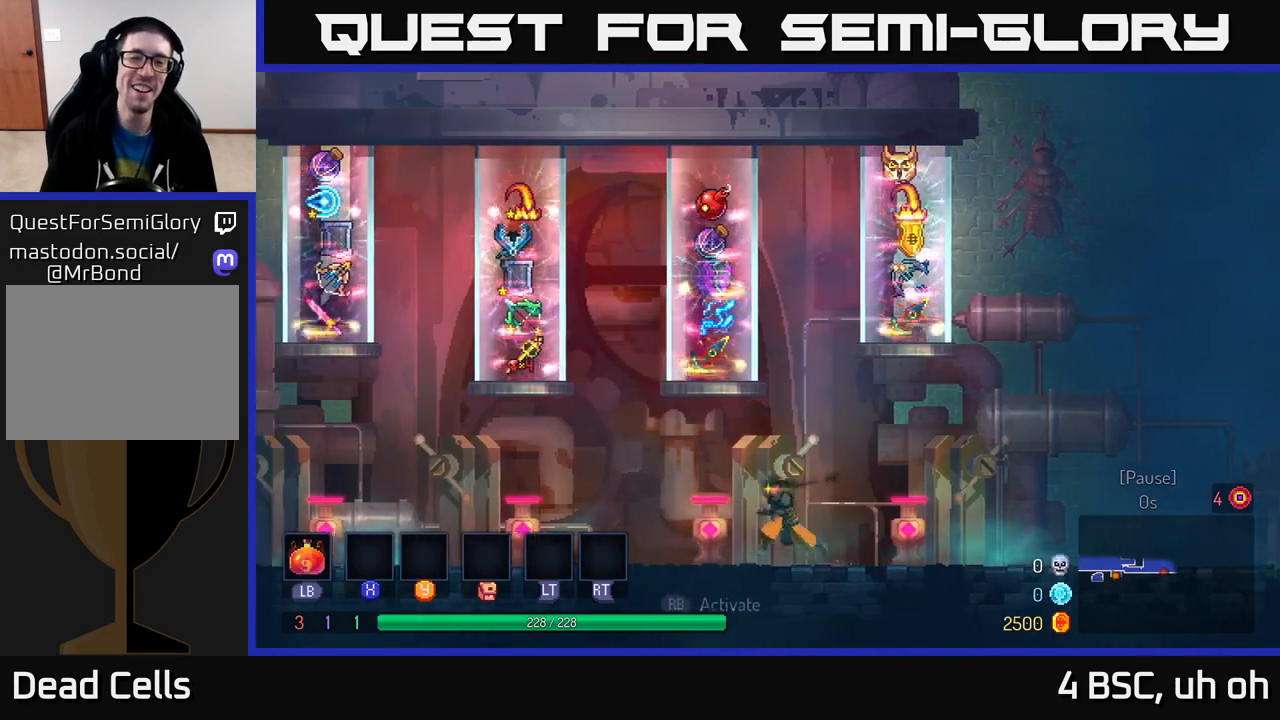
{"buttons": [], "left_stick": "center", "right_stick": "center", "events": [[83, "left_stick", "center"]]}